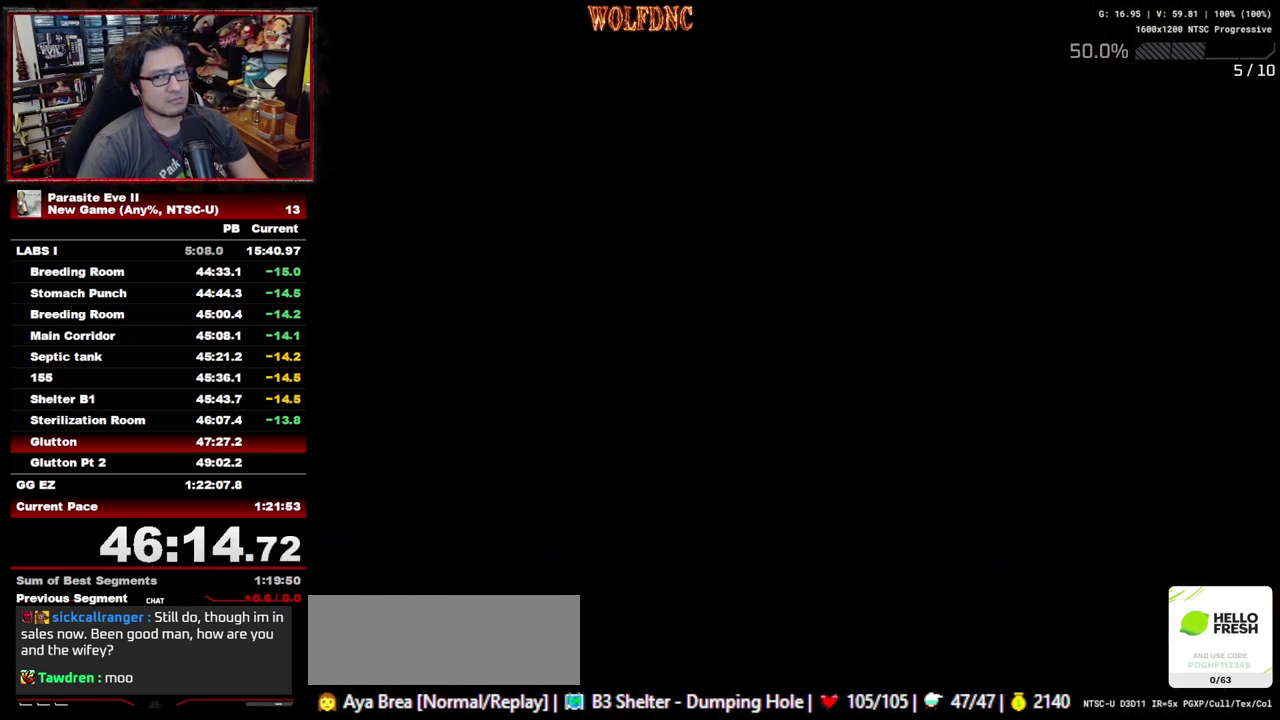
Gameplay with a controller (PlayStation layout); each line is a JSON object with the inputs held at the frame after it. "events" lists button and stick changes between this image and that frame as [ms after this image, input, new state], when the widget could be followed in between. Not read: L3 R3.
{"buttons": ["DPAD_UP"], "events": []}
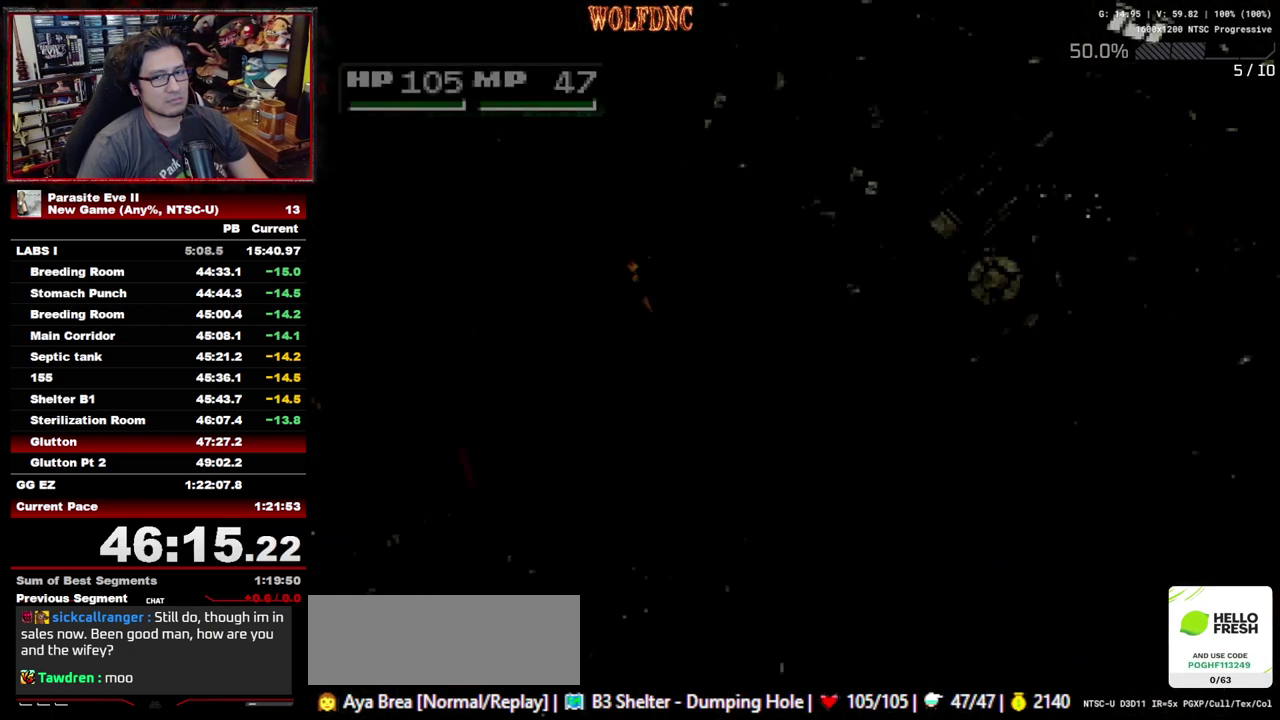
{"buttons": ["DPAD_UP"], "events": []}
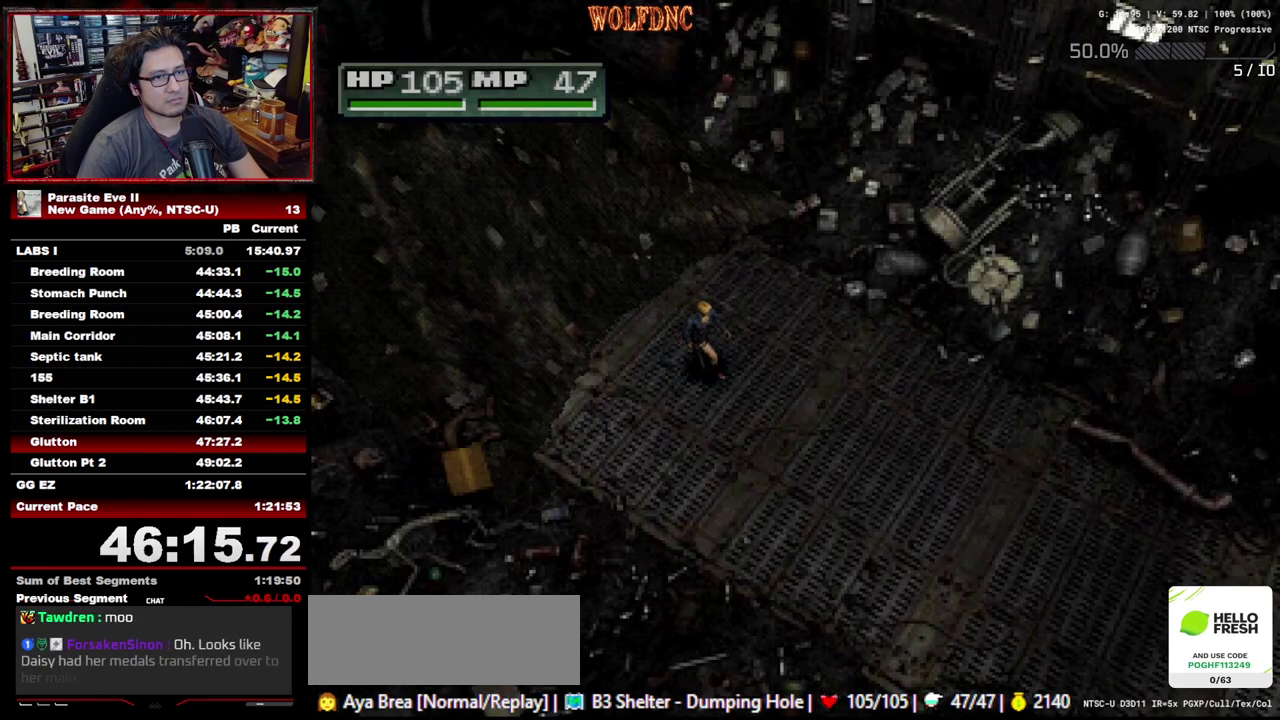
{"buttons": ["DPAD_UP"], "events": []}
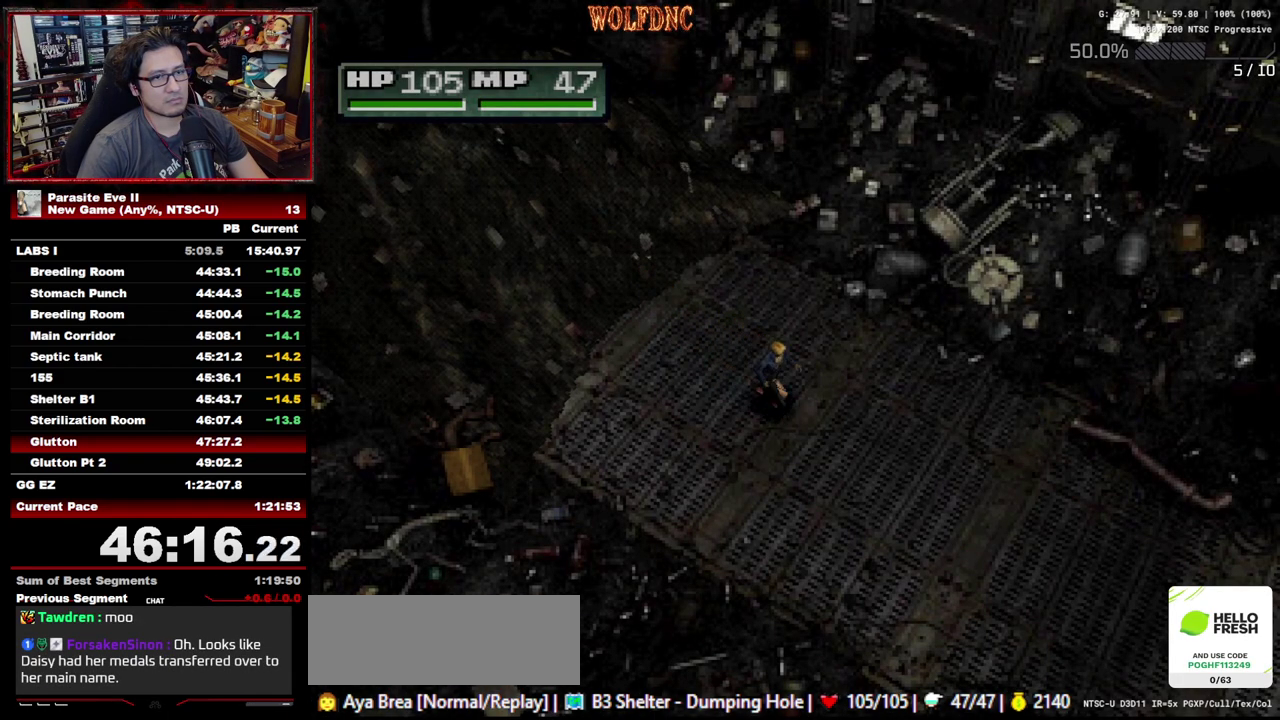
{"buttons": ["DPAD_UP"], "events": []}
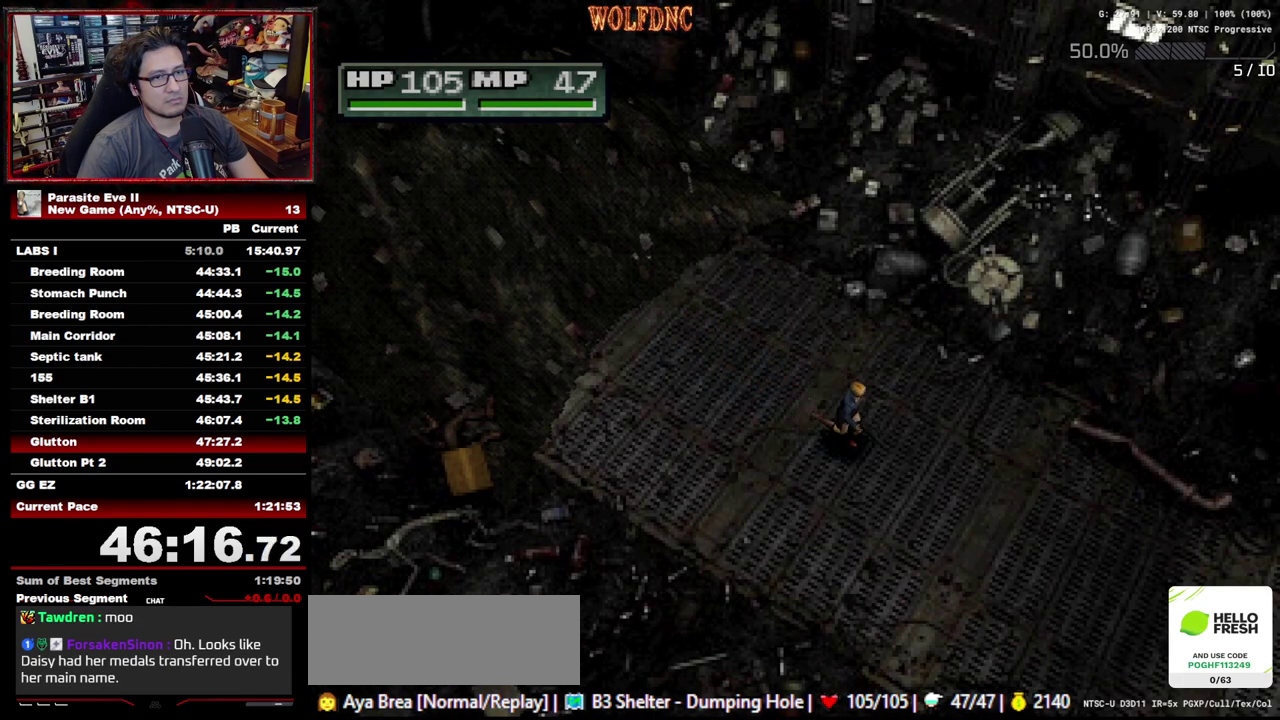
{"buttons": ["DPAD_UP"], "events": []}
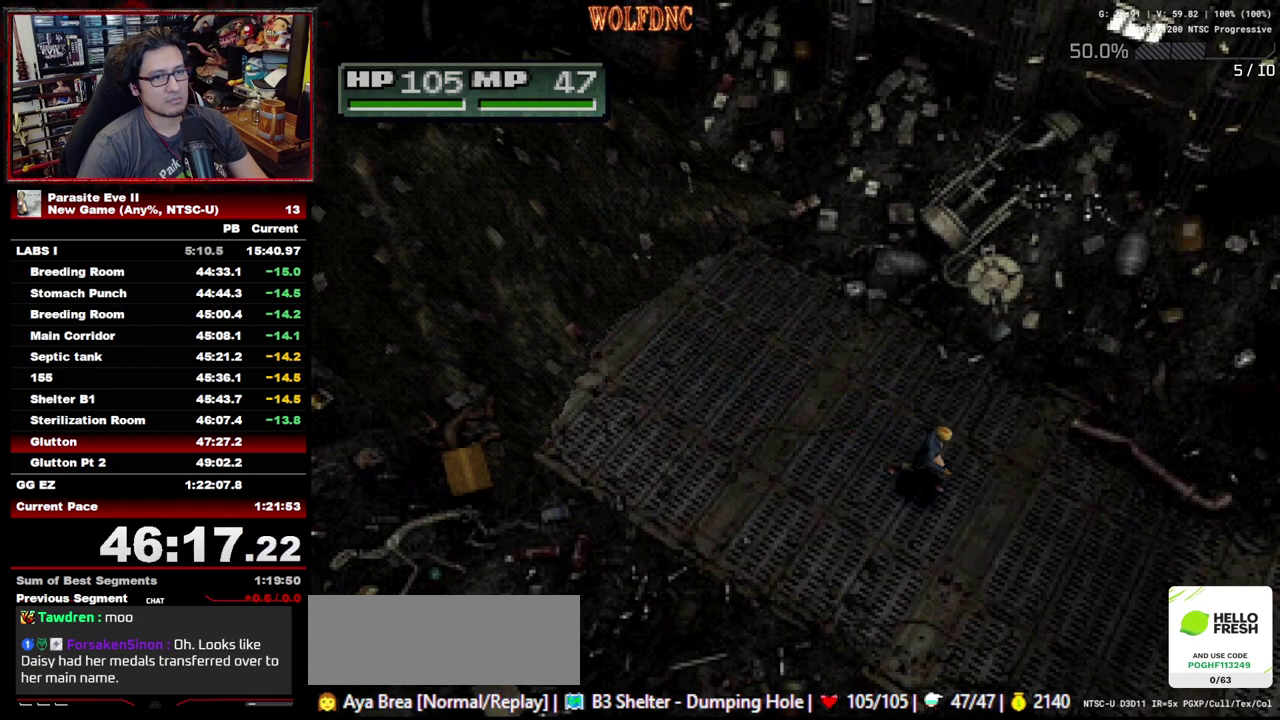
{"buttons": ["DPAD_UP"], "events": []}
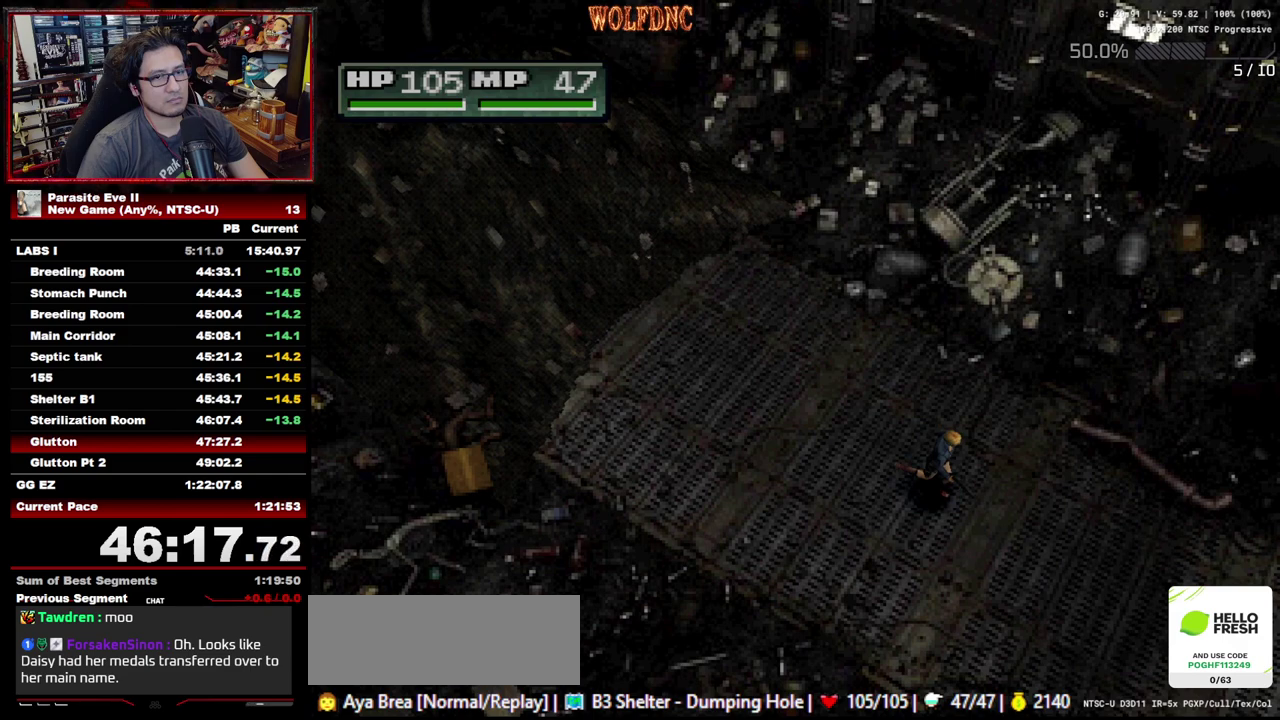
{"buttons": [], "events": [[433, "DPAD_UP", "up"]]}
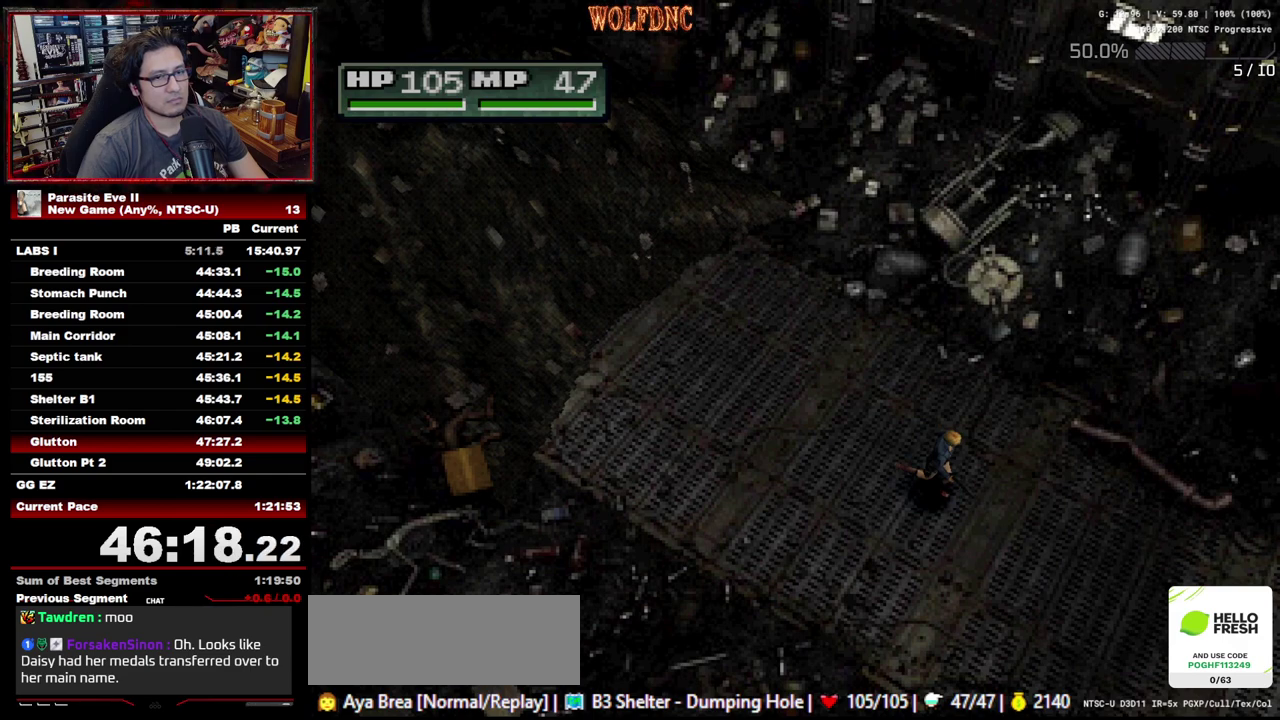
{"buttons": [], "events": [[33, "START", "down"], [117, "START", "up"], [167, "START", "down"], [267, "START", "up"], [317, "START", "down"], [400, "START", "up"], [450, "START", "down"], [500, "START", "up"]]}
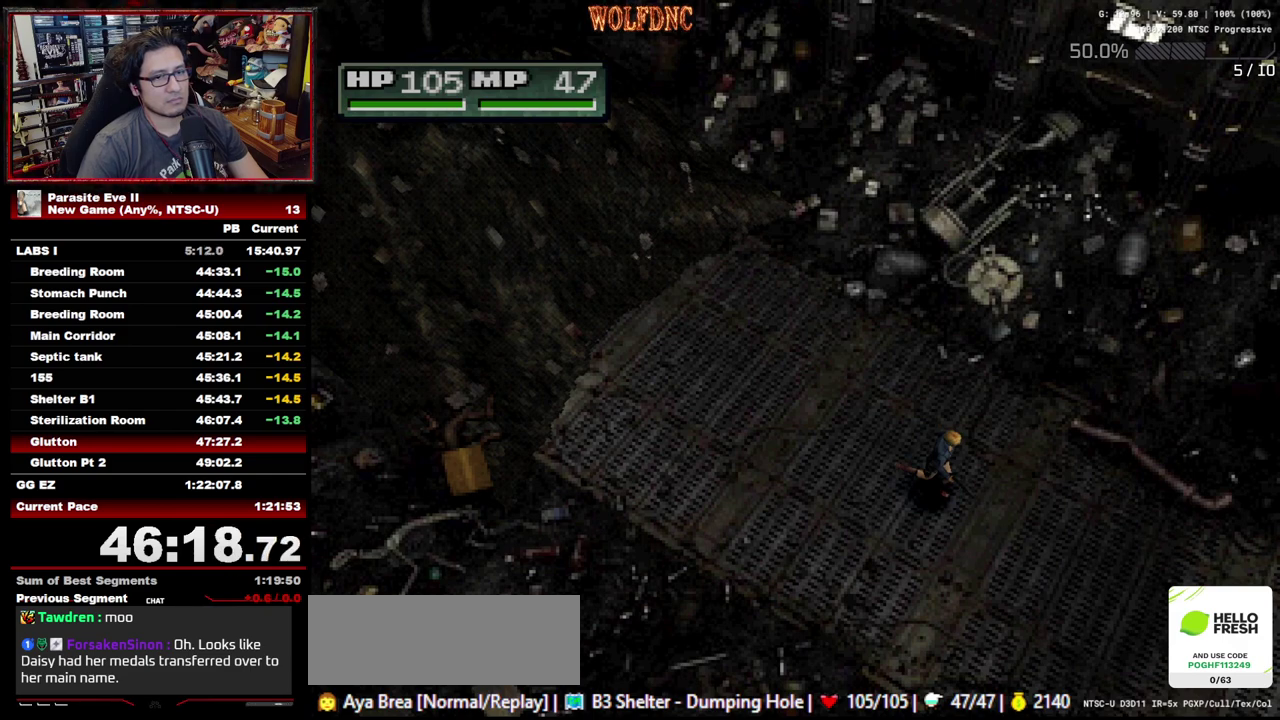
{"buttons": [], "events": [[50, "START", "down"], [133, "START", "up"], [183, "START", "down"], [233, "START", "up"], [417, "START", "down"], [467, "START", "up"]]}
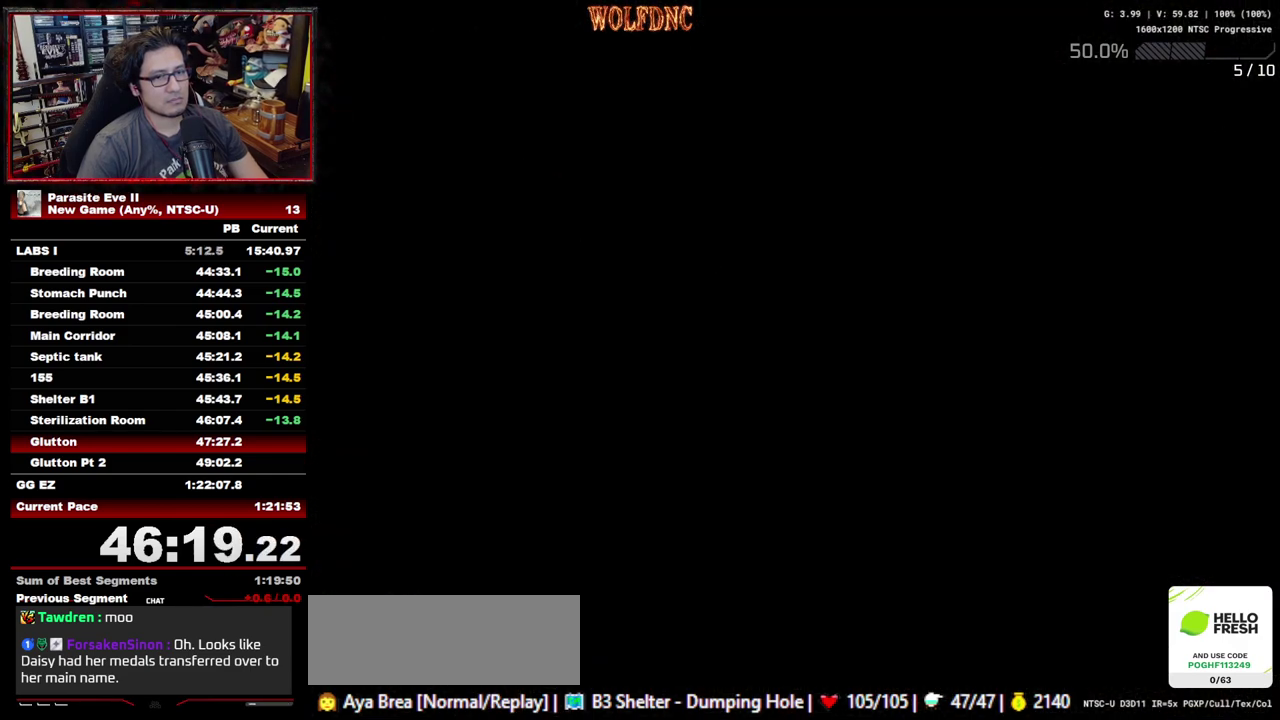
{"buttons": [], "events": [[67, "START", "down"], [200, "START", "up"], [383, "START", "down"], [483, "START", "up"]]}
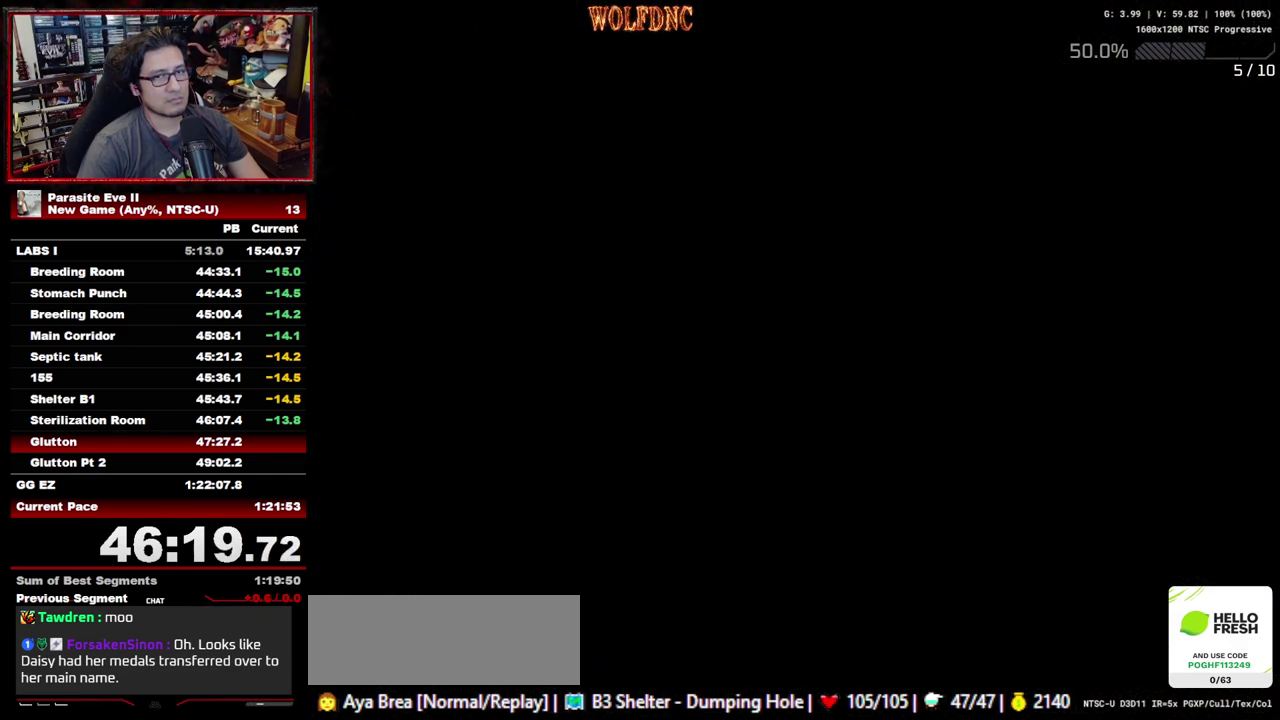
{"buttons": [], "events": [[117, "START", "down"], [167, "START", "up"], [267, "START", "down"], [350, "START", "up"], [400, "START", "down"], [500, "START", "up"]]}
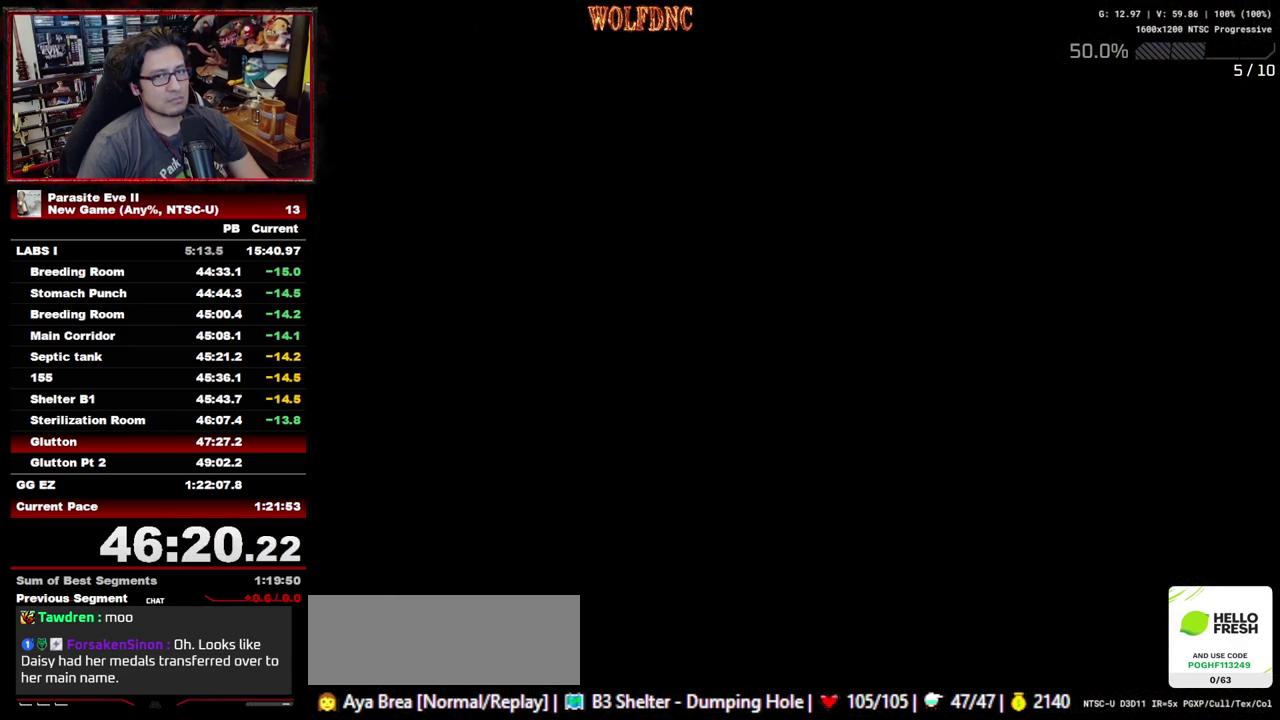
{"buttons": [], "events": []}
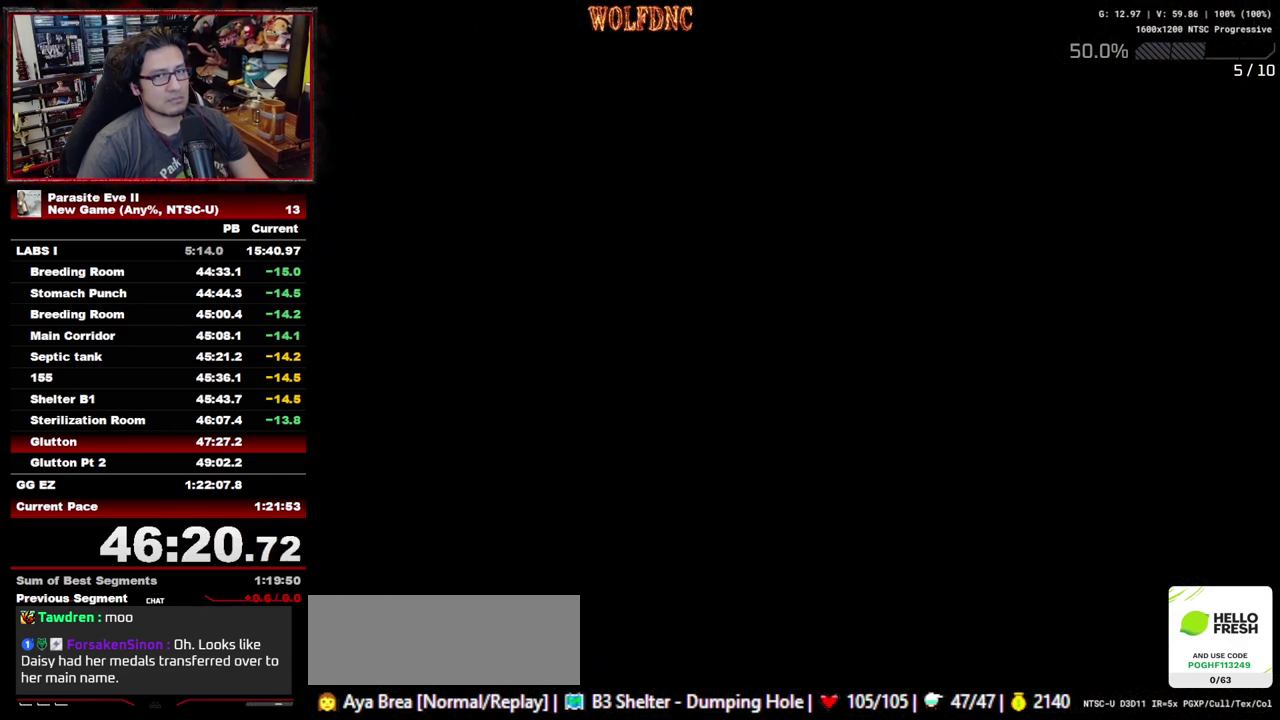
{"buttons": [], "events": []}
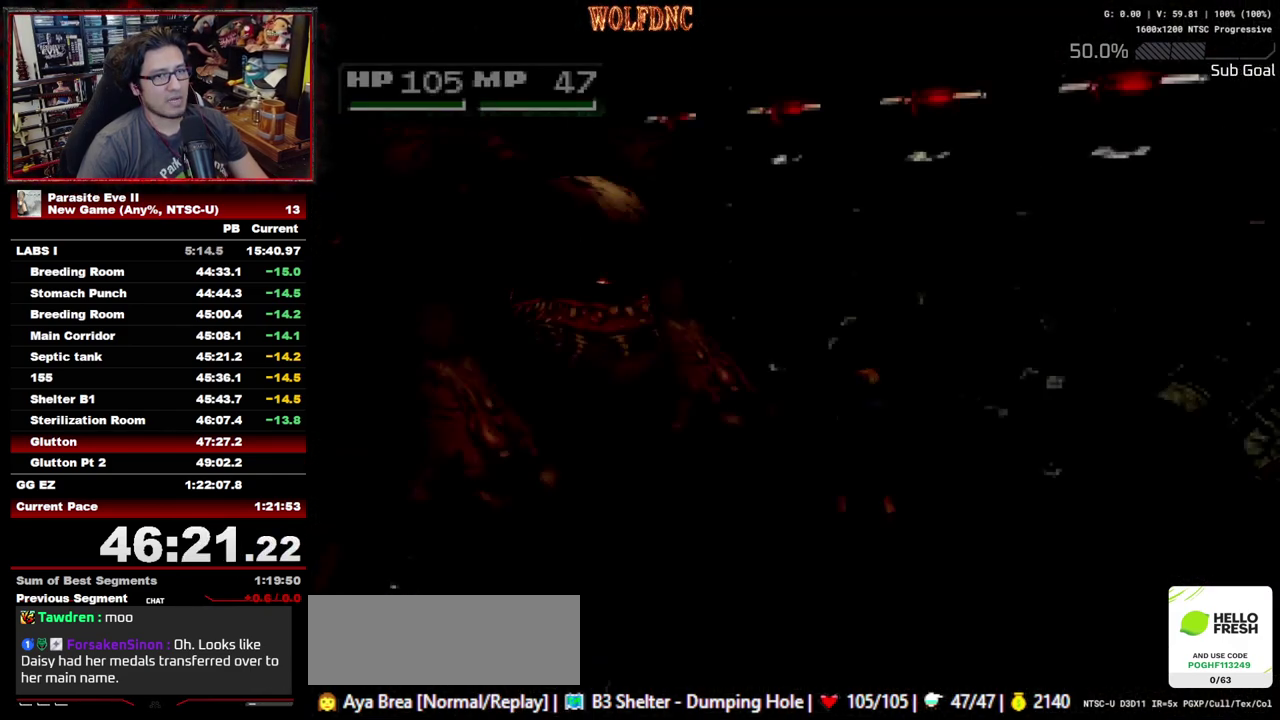
{"buttons": ["DPAD_RIGHT"], "events": [[267, "DPAD_RIGHT", "down"]]}
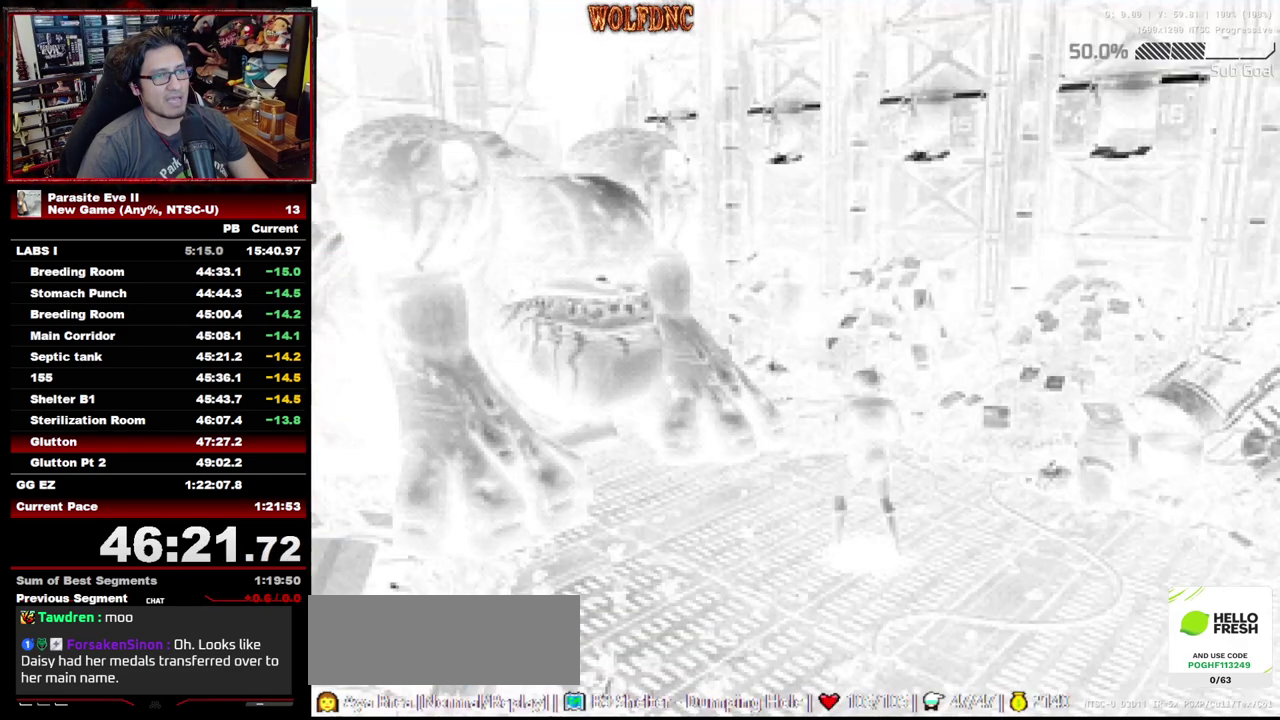
{"buttons": ["DPAD_RIGHT"], "events": []}
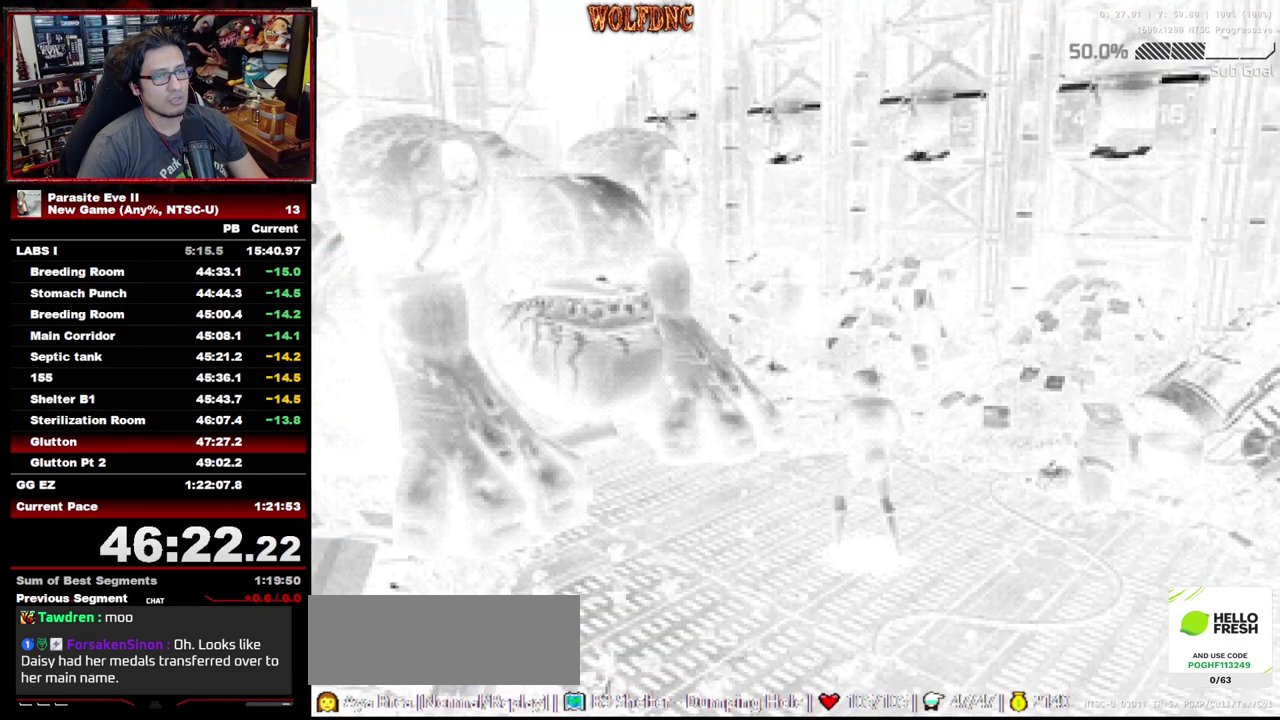
{"buttons": ["DPAD_RIGHT"], "events": []}
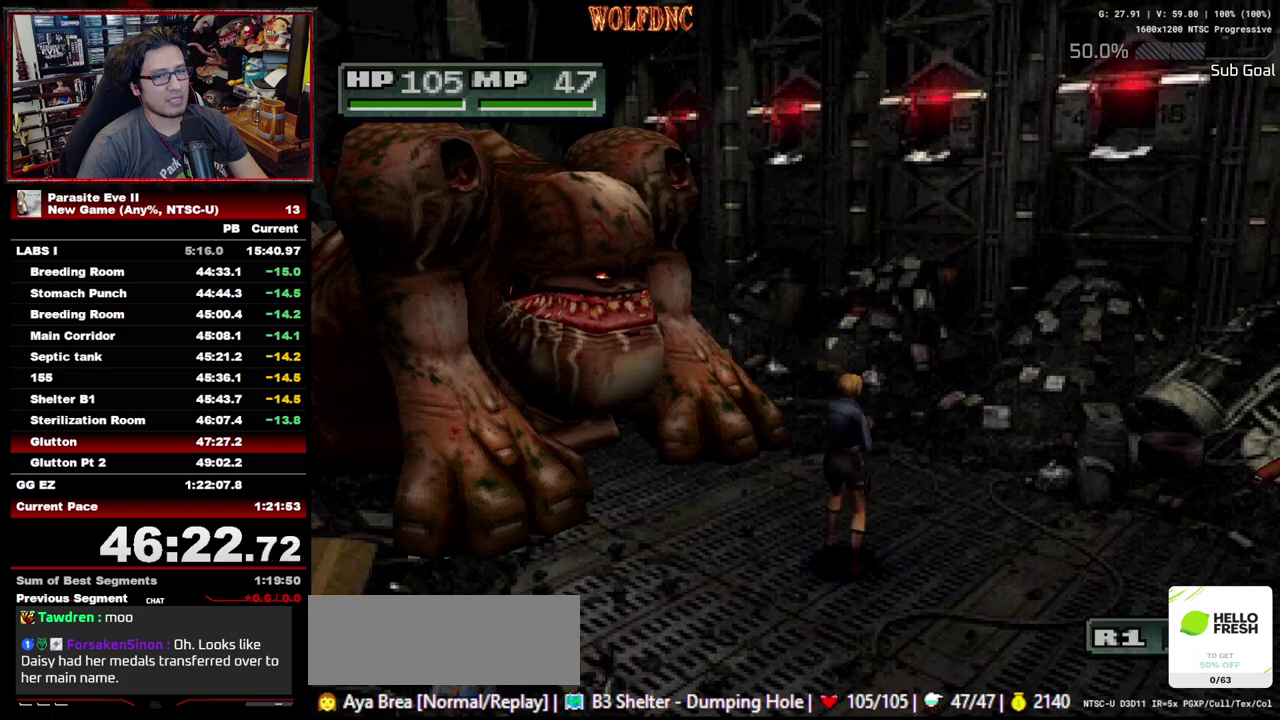
{"buttons": ["DPAD_UP", "DPAD_RIGHT"], "events": [[167, "DPAD_UP", "down"]]}
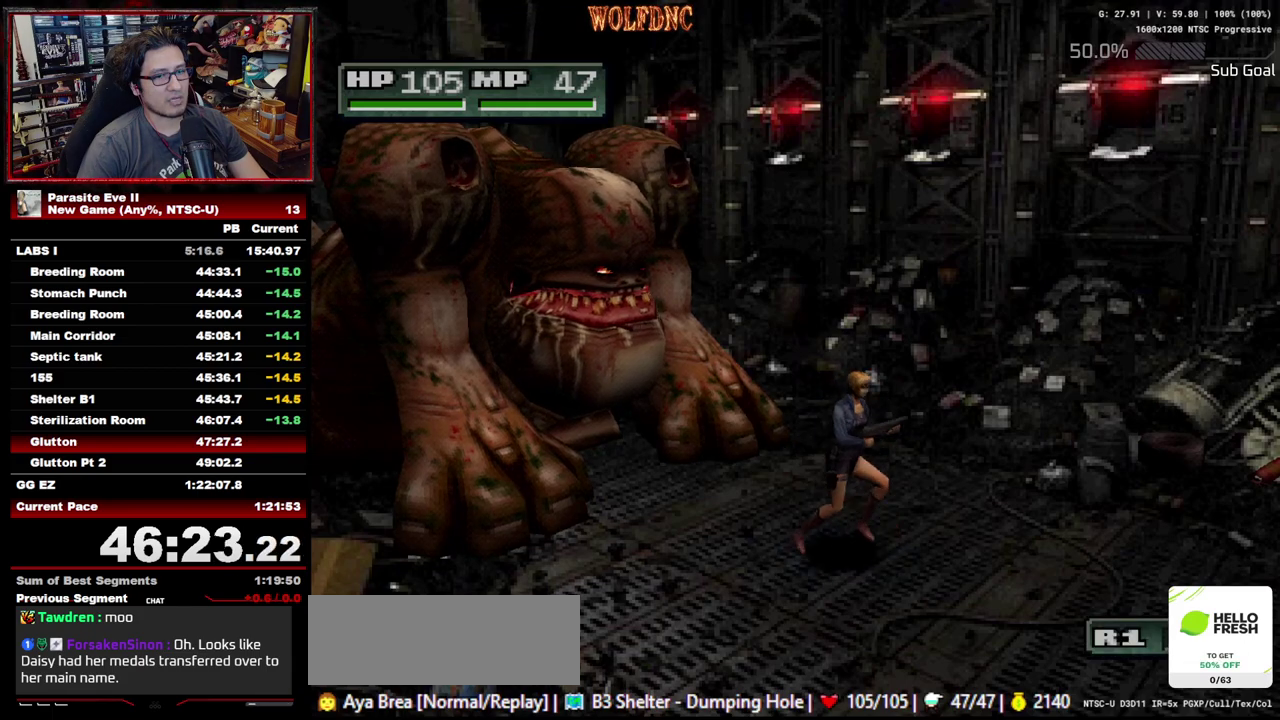
{"buttons": ["DPAD_UP"], "events": [[50, "DPAD_RIGHT", "up"], [283, "DPAD_RIGHT", "down"], [367, "DPAD_RIGHT", "up"]]}
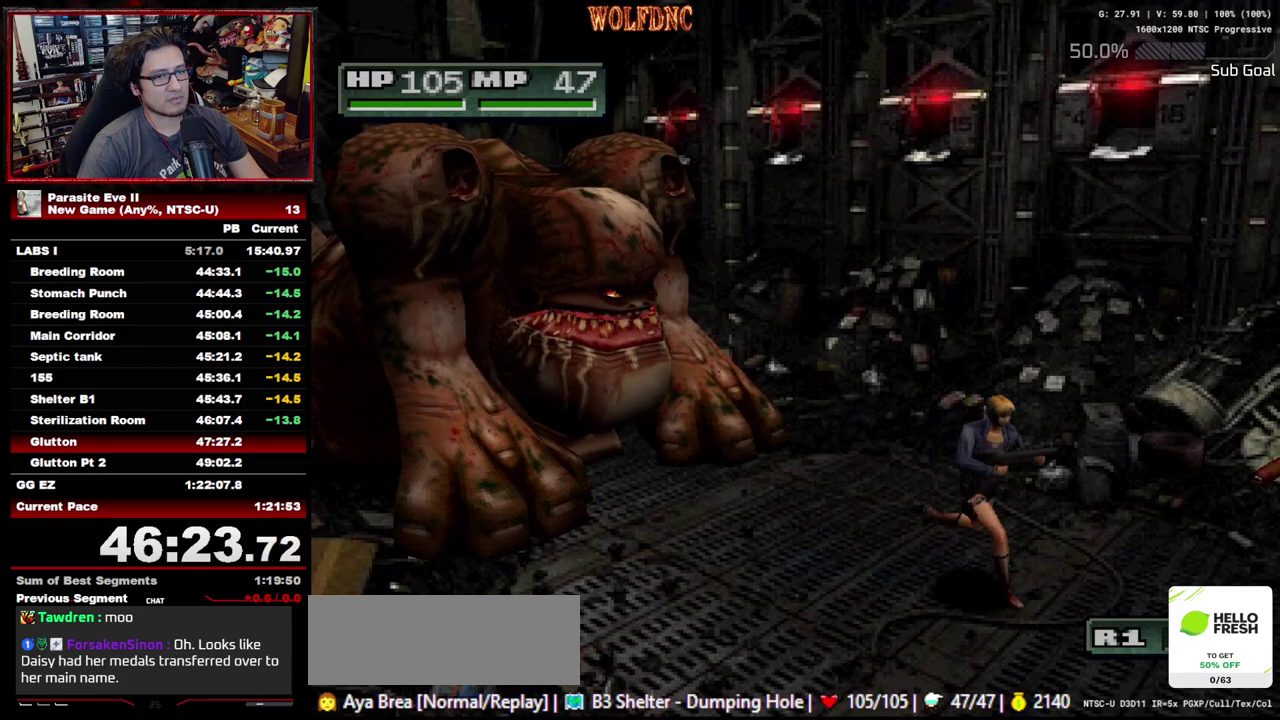
{"buttons": [], "events": [[67, "SQUARE", "down"], [200, "SQUARE", "up"], [350, "DPAD_UP", "up"], [350, "TRIANGLE", "down"], [433, "TRIANGLE", "up"]]}
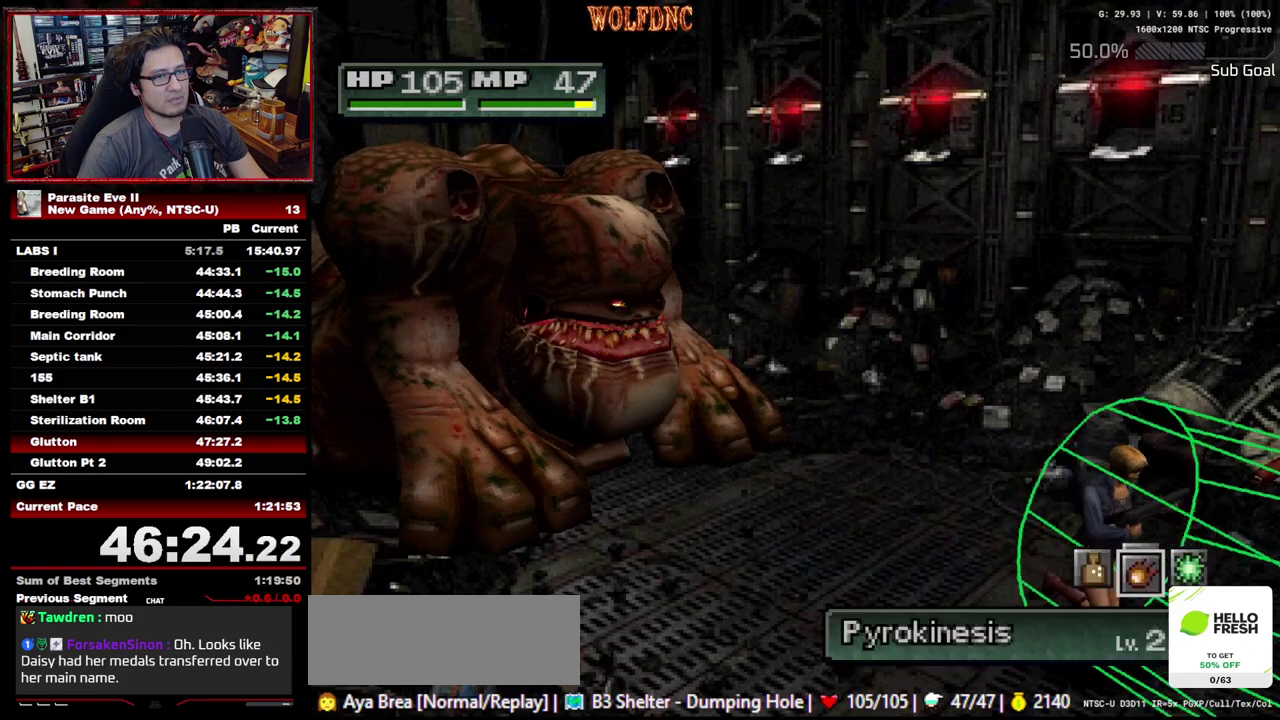
{"buttons": ["CROSS"], "events": [[350, "DPAD_LEFT", "down"], [450, "DPAD_LEFT", "up"], [500, "CROSS", "down"]]}
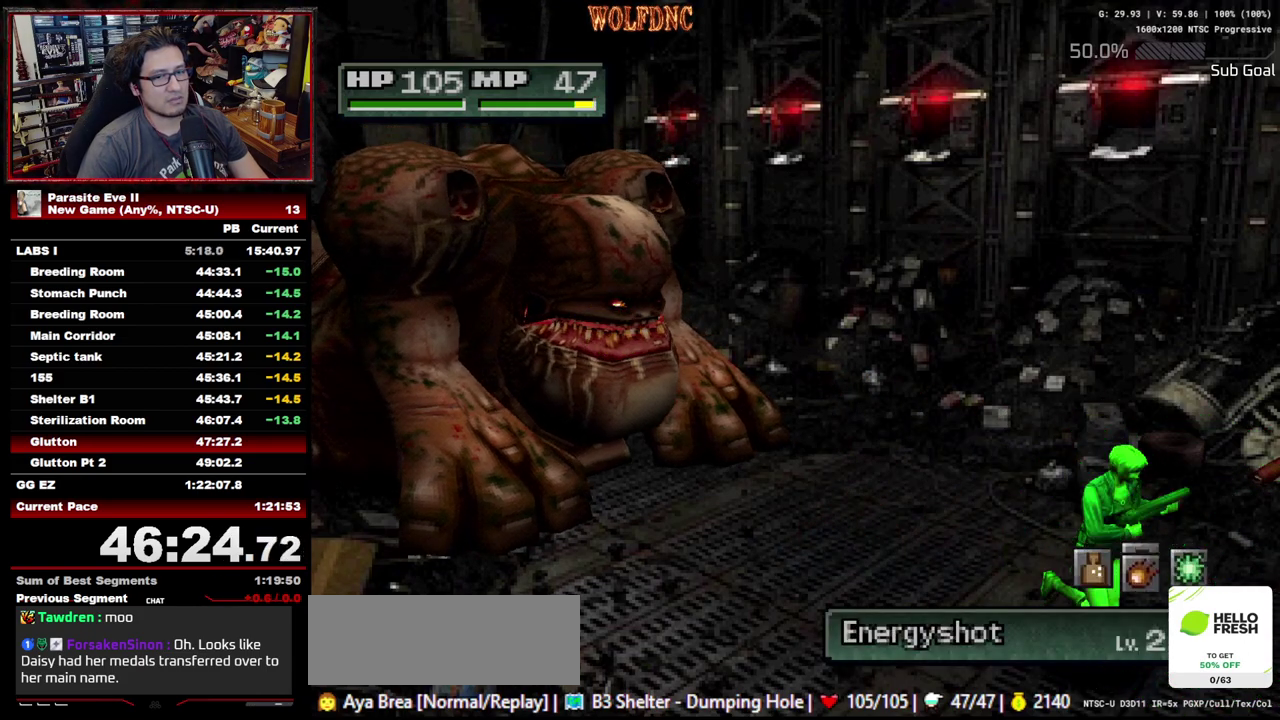
{"buttons": [], "events": [[100, "CROSS", "up"]]}
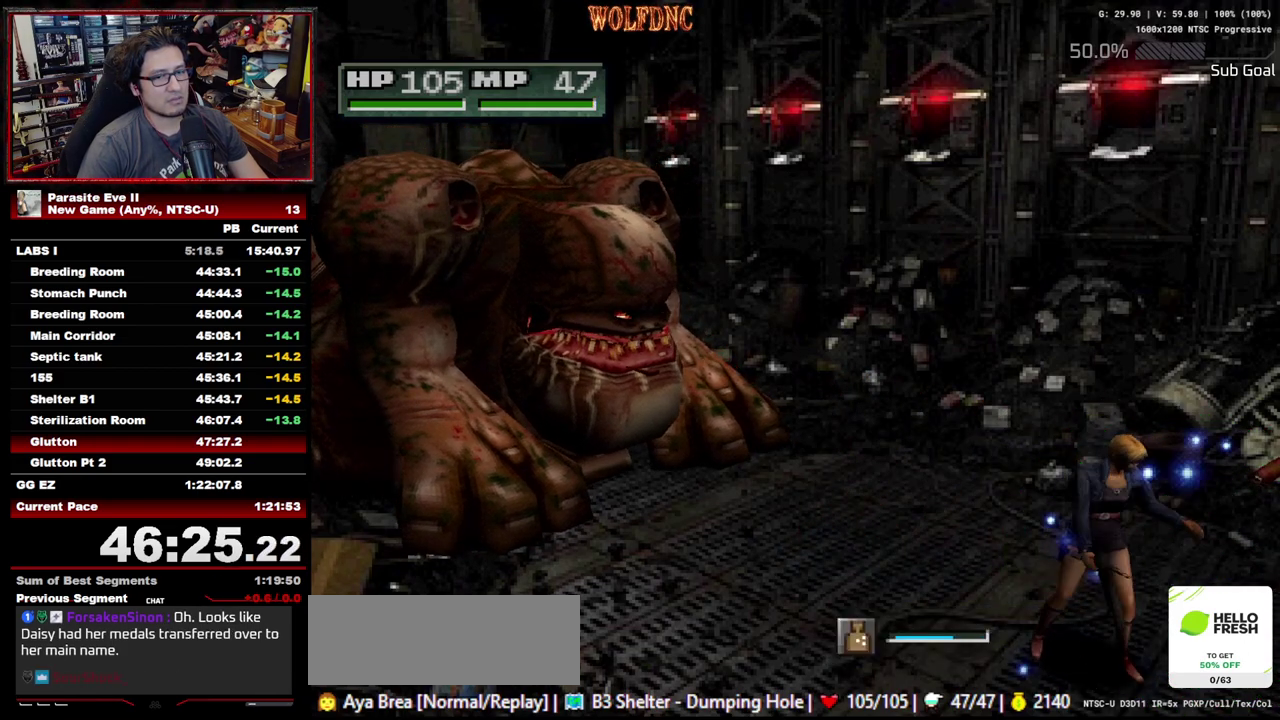
{"buttons": ["DPAD_RIGHT"], "events": [[433, "DPAD_RIGHT", "down"]]}
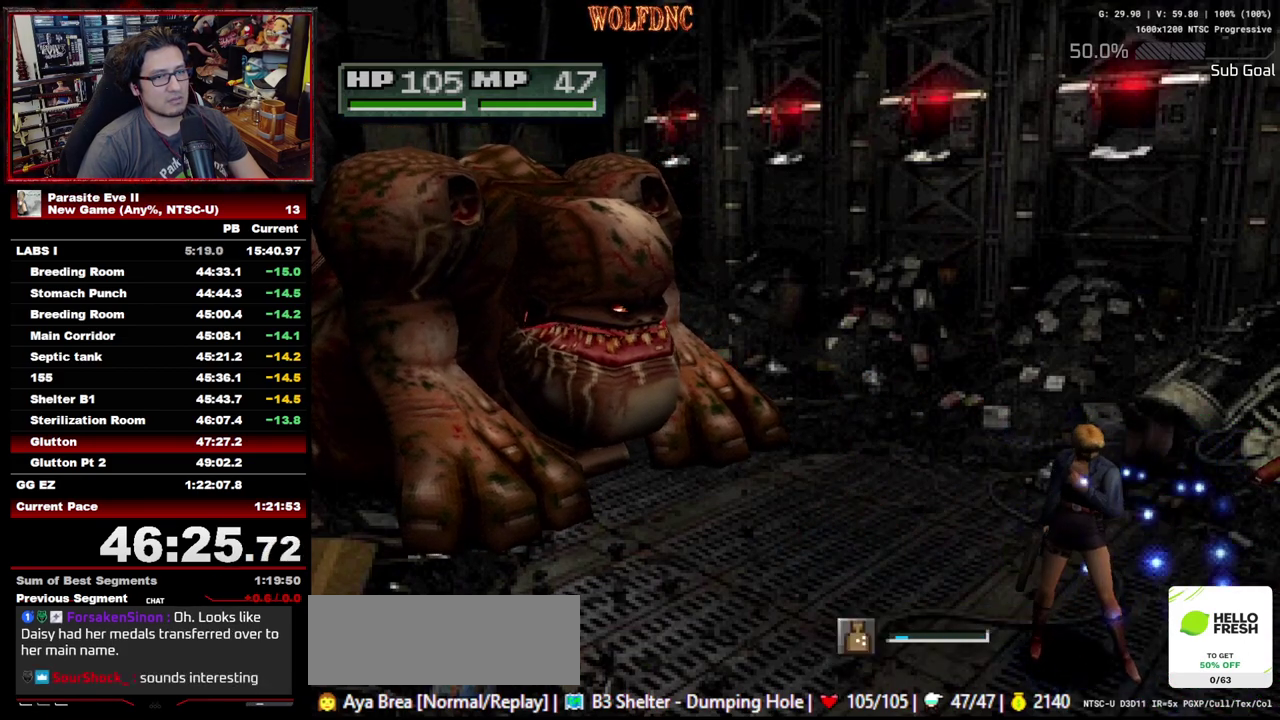
{"buttons": ["DPAD_RIGHT"], "events": []}
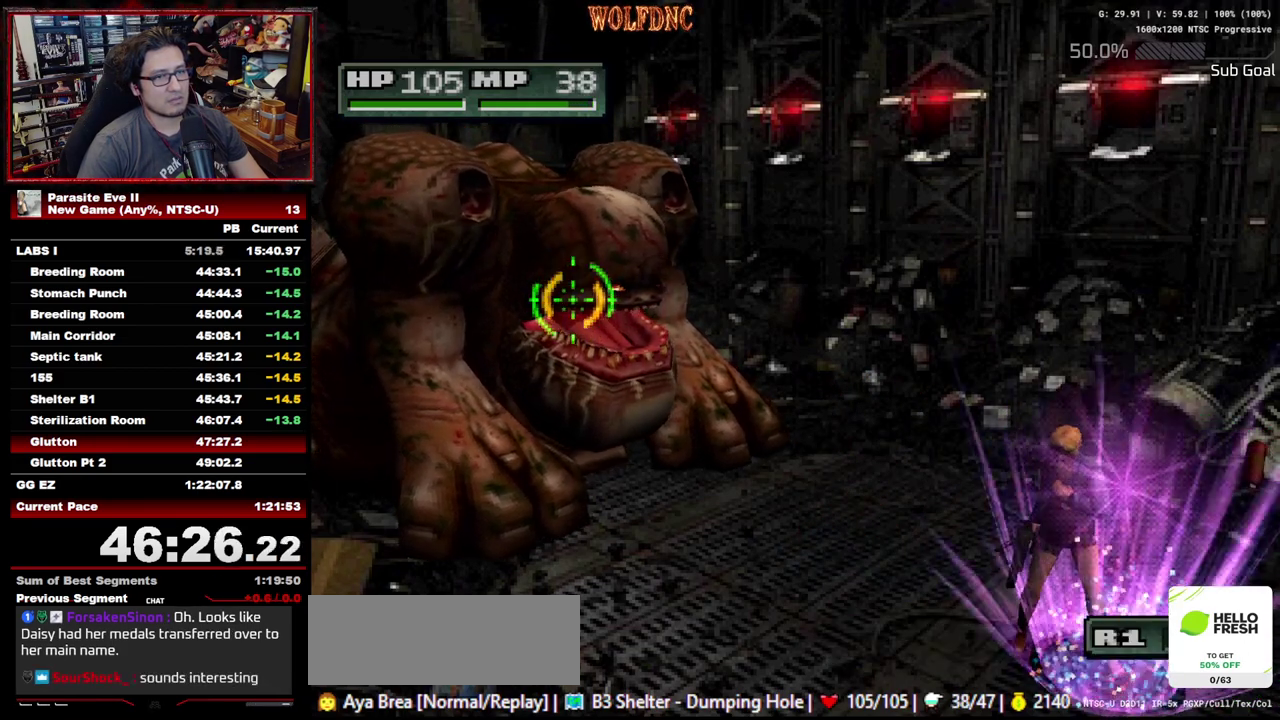
{"buttons": ["DPAD_RIGHT"], "events": []}
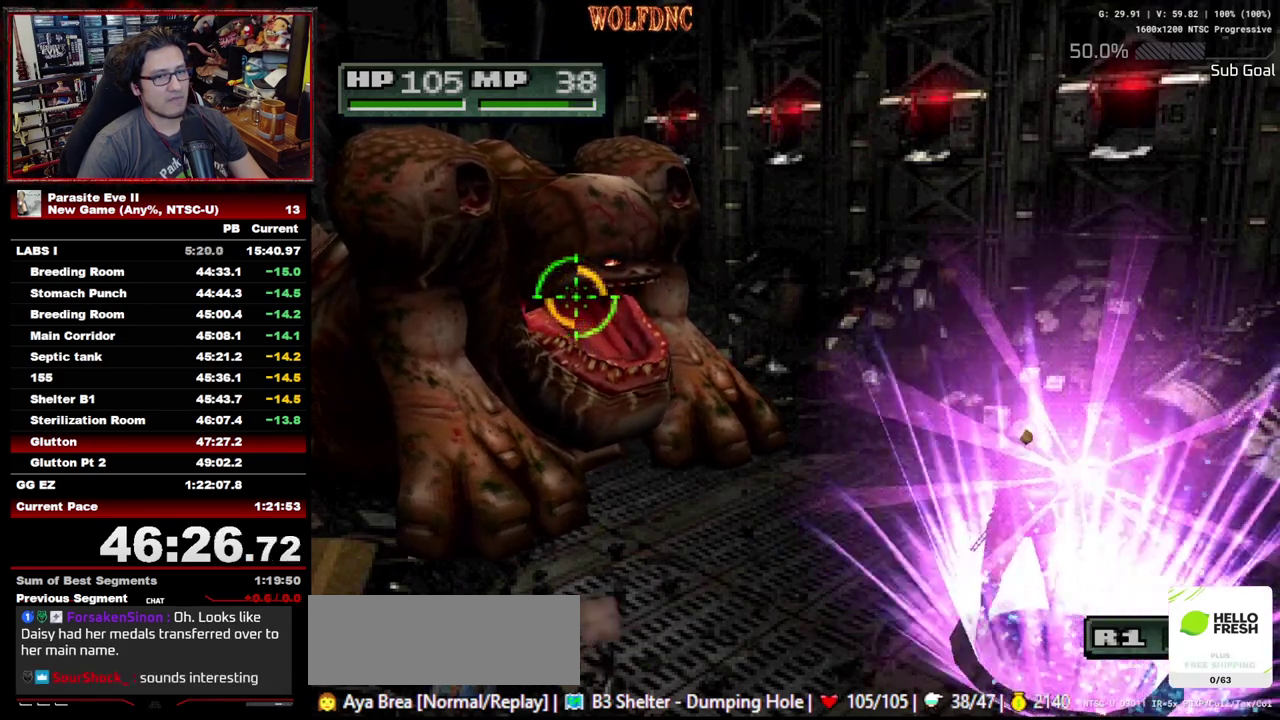
{"buttons": ["DPAD_RIGHT"], "events": []}
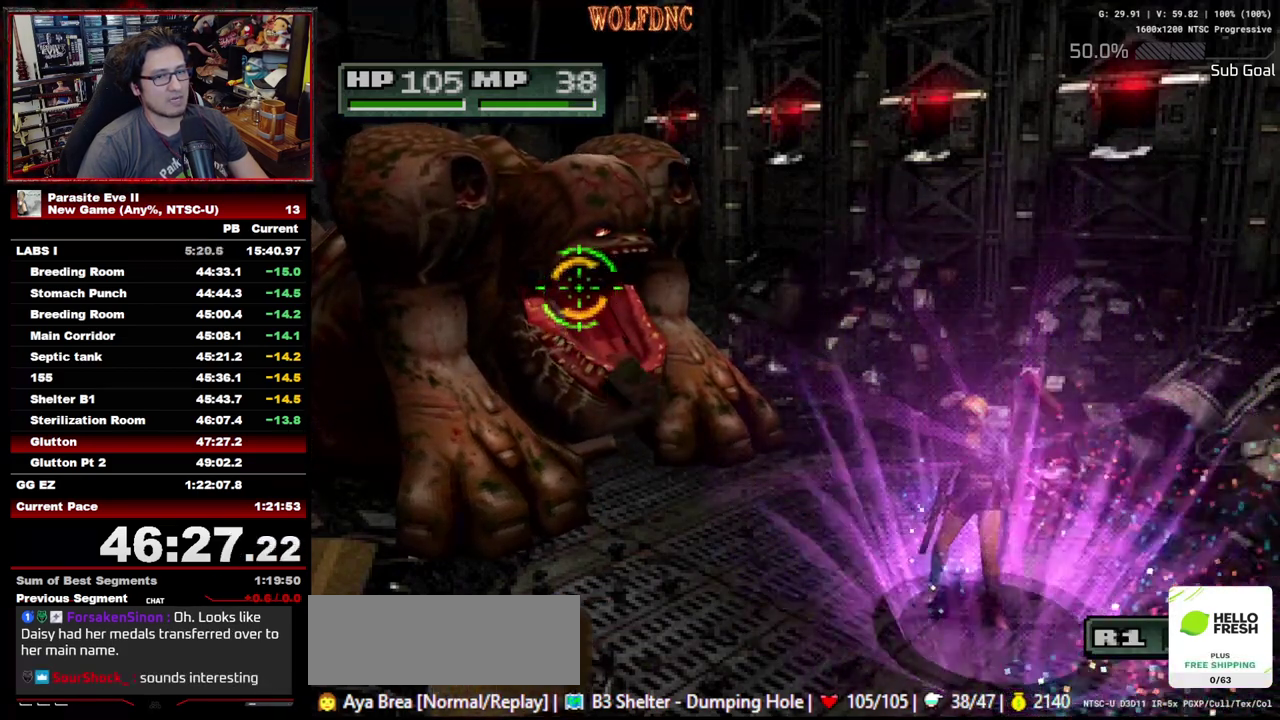
{"buttons": [], "events": [[267, "DPAD_RIGHT", "up"]]}
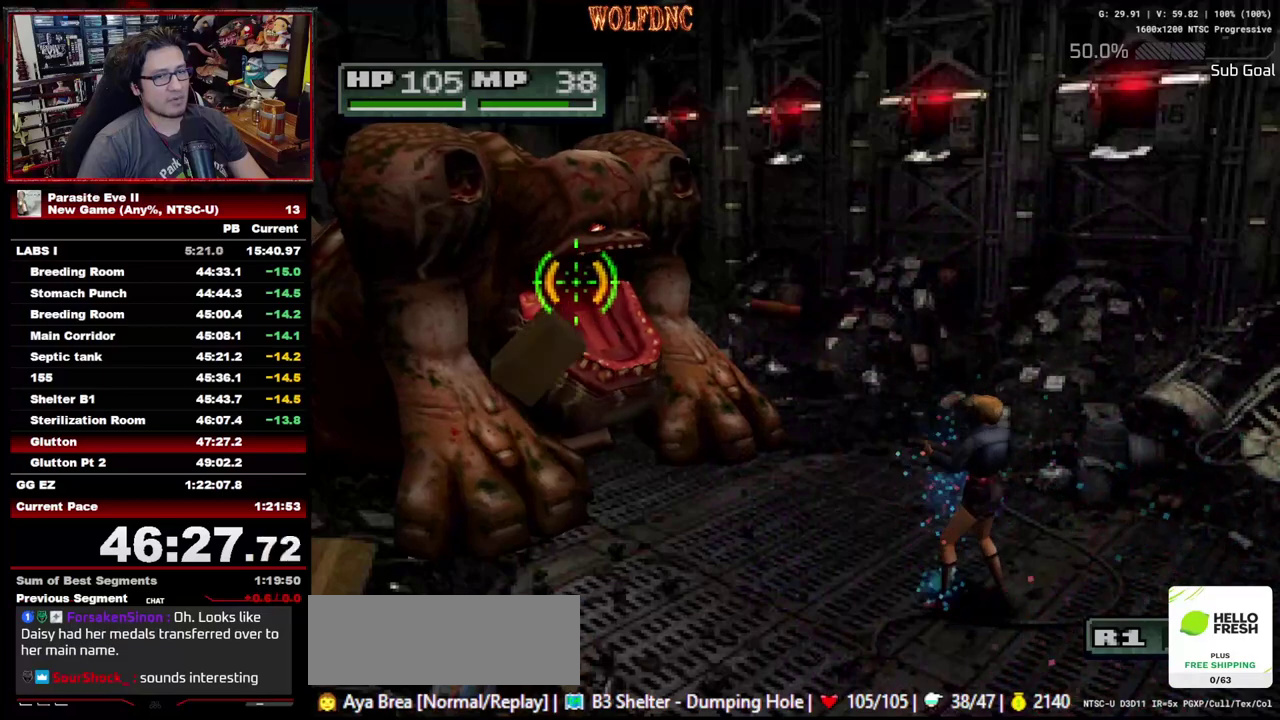
{"buttons": ["R1"], "events": [[133, "R1", "down"], [367, "R1", "up"], [417, "R1", "down"]]}
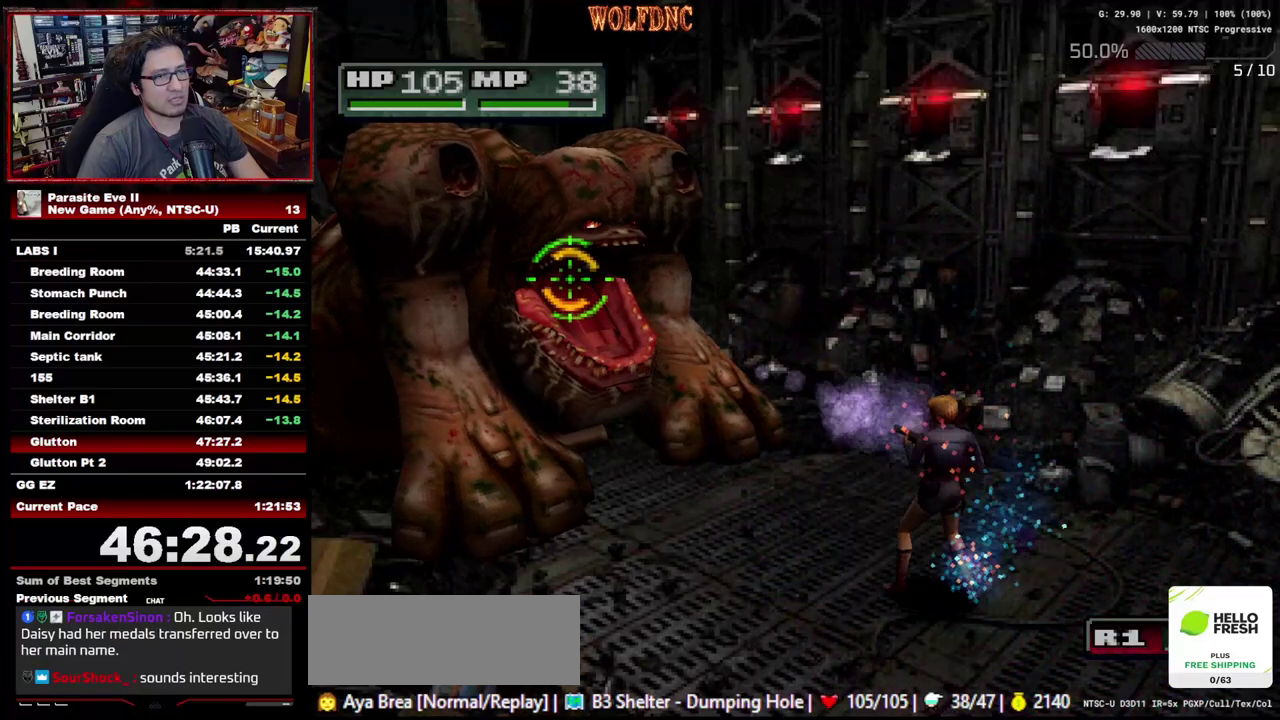
{"buttons": [], "events": [[17, "R1", "up"], [67, "R1", "down"], [300, "R1", "up"], [383, "TRIANGLE", "down"], [483, "TRIANGLE", "up"]]}
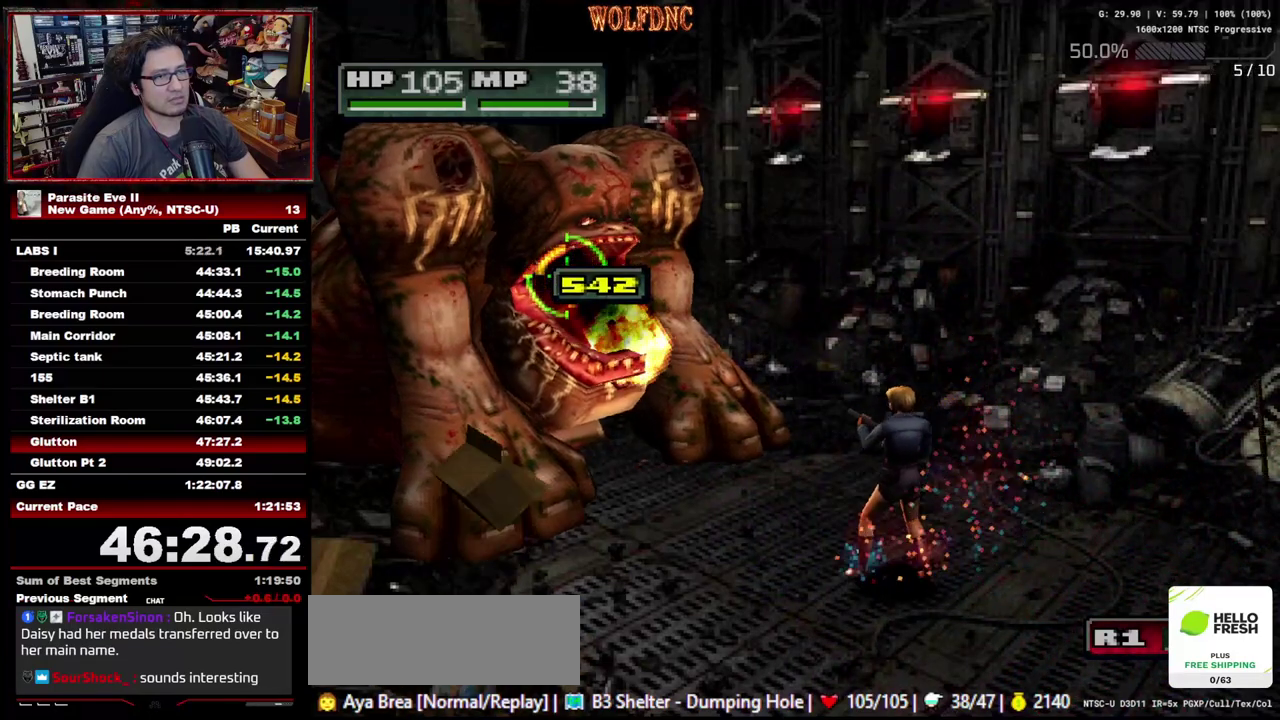
{"buttons": ["TRIANGLE"], "events": [[83, "TRIANGLE", "down"], [217, "TRIANGLE", "up"], [450, "TRIANGLE", "down"]]}
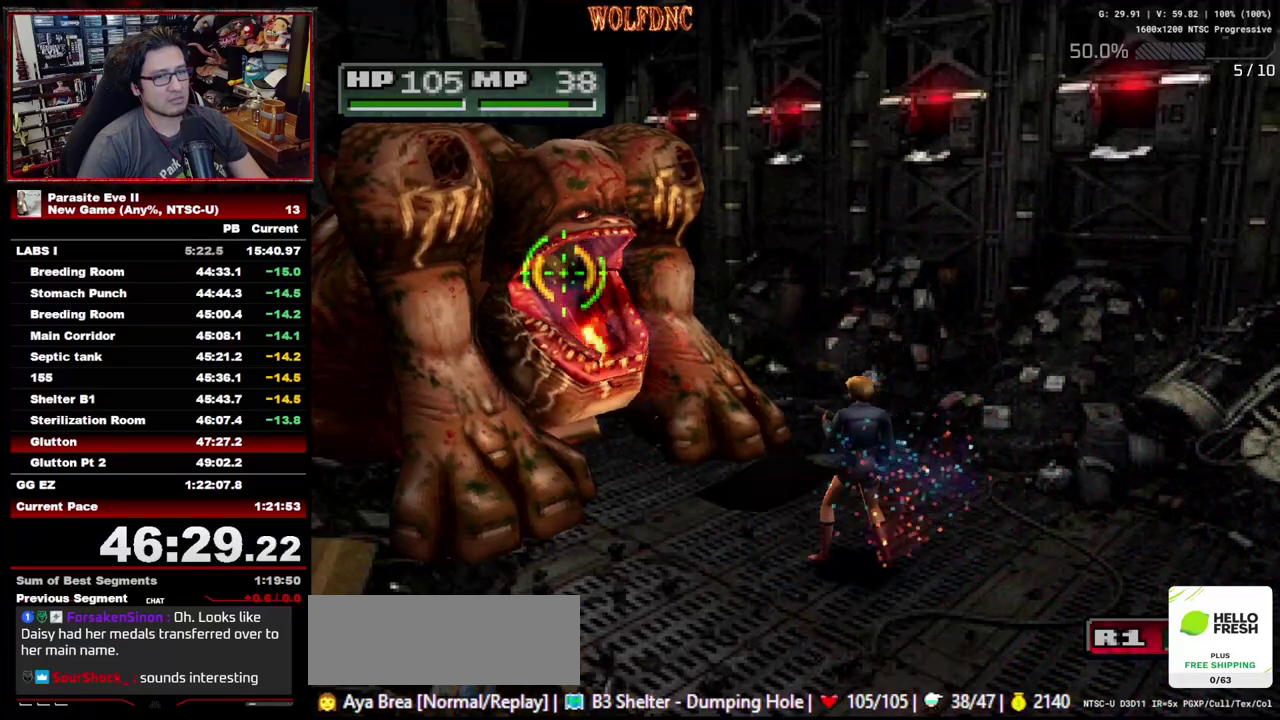
{"buttons": ["CROSS"], "events": [[50, "TRIANGLE", "up"], [467, "CROSS", "down"]]}
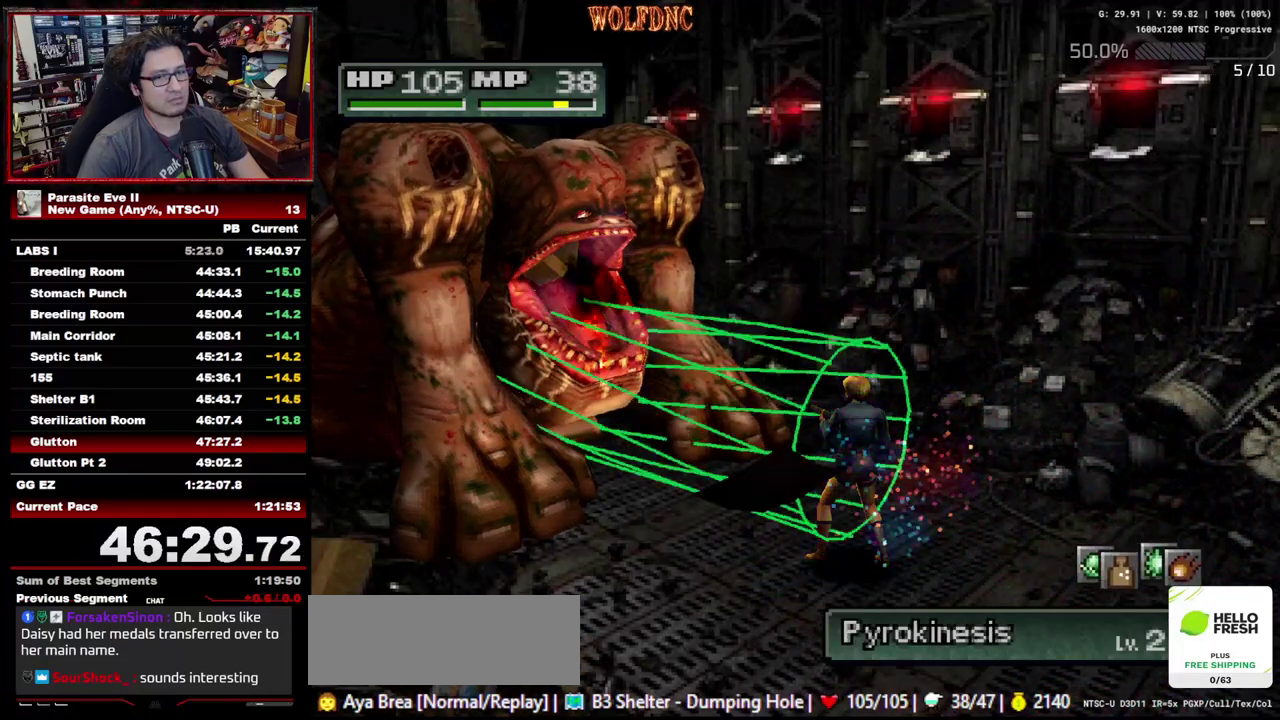
{"buttons": ["R1"], "events": [[67, "CROSS", "up"], [150, "CROSS", "down"], [200, "CROSS", "up"], [383, "R1", "down"], [433, "R1", "up"], [483, "R1", "down"]]}